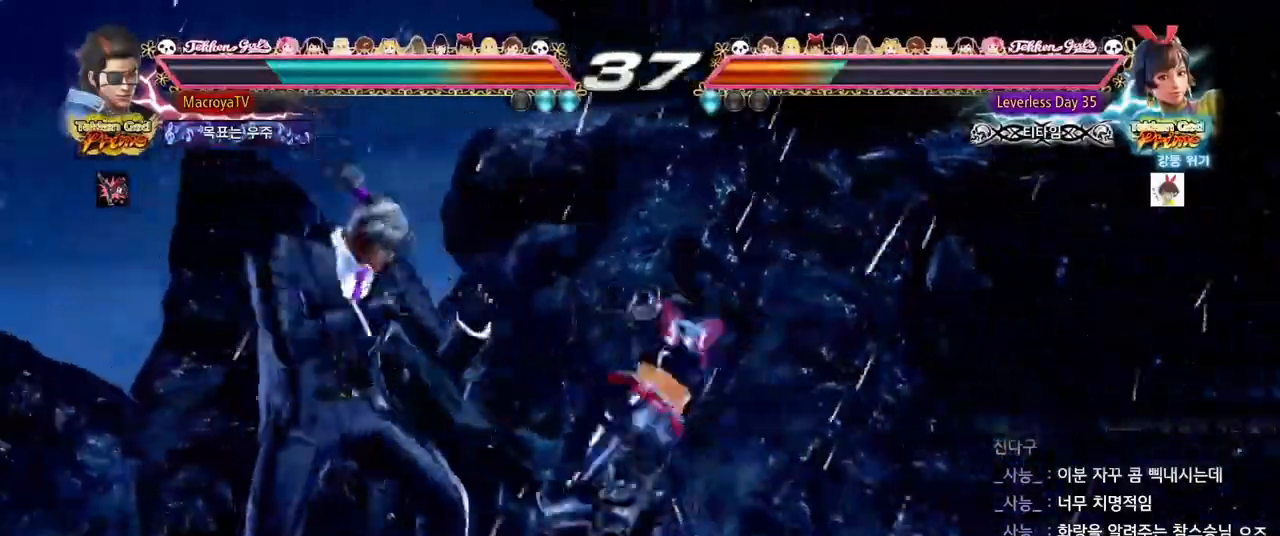
Gameplay with a controller (arcade stick); each line is a JSON object with the inputs held at the frame after it. "events" lists button and stick changes between this image and that frame as [ms after this image, input, new state], when the widget could be followed in between. Not read: L3 R1 R3 SQUARE TRIANGLE.
{"buttons": ["R2"], "left_stick": "right"}
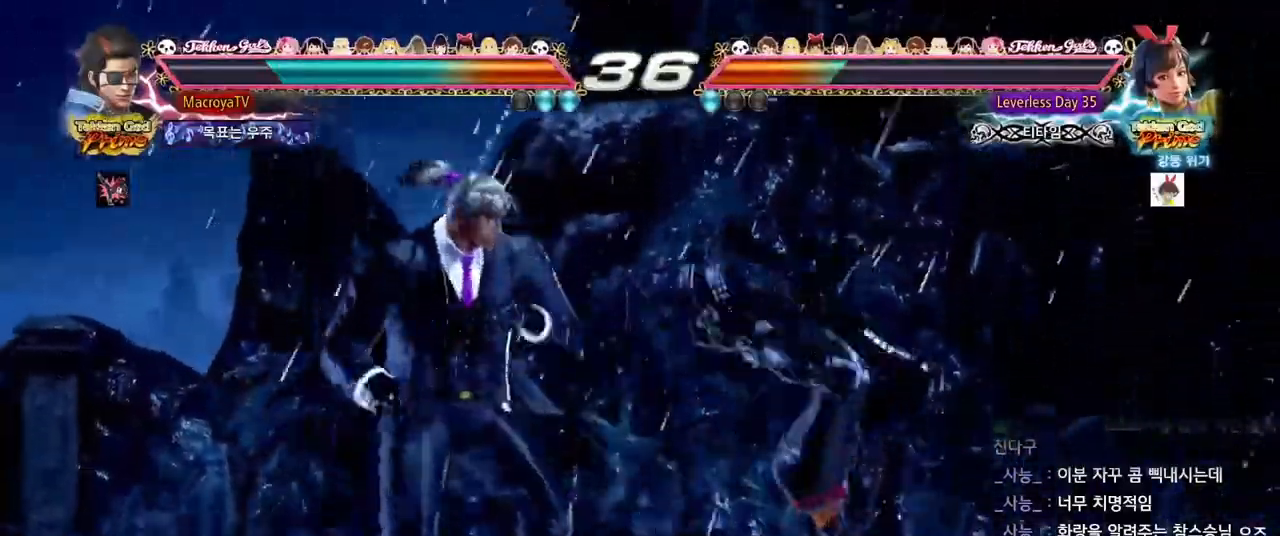
{"buttons": [], "left_stick": "center", "events": [[150, "R2", "up"], [250, "left_stick", "center"]]}
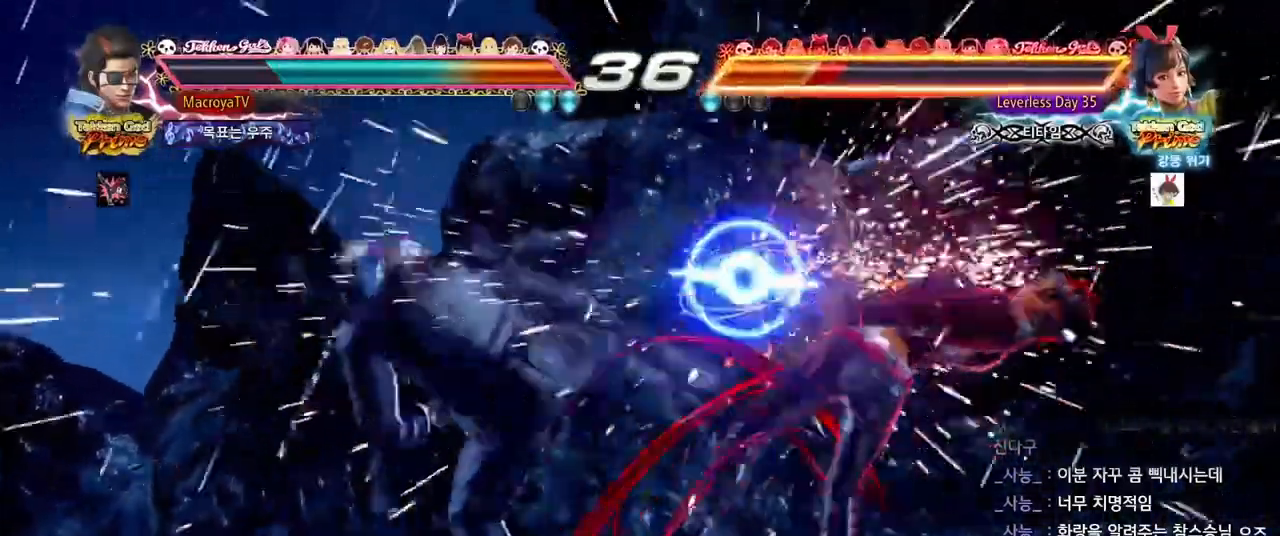
{"buttons": [], "left_stick": "right", "events": [[50, "left_stick", "right"], [417, "CIRCLE", "down"], [467, "CIRCLE", "up"]]}
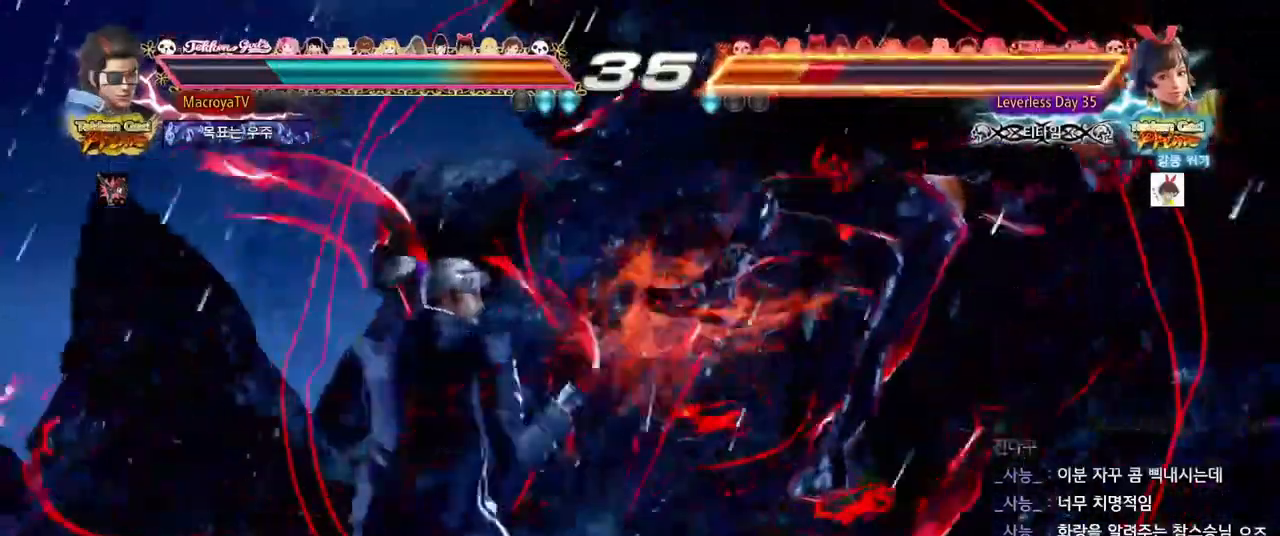
{"buttons": ["R2"], "left_stick": "center"}
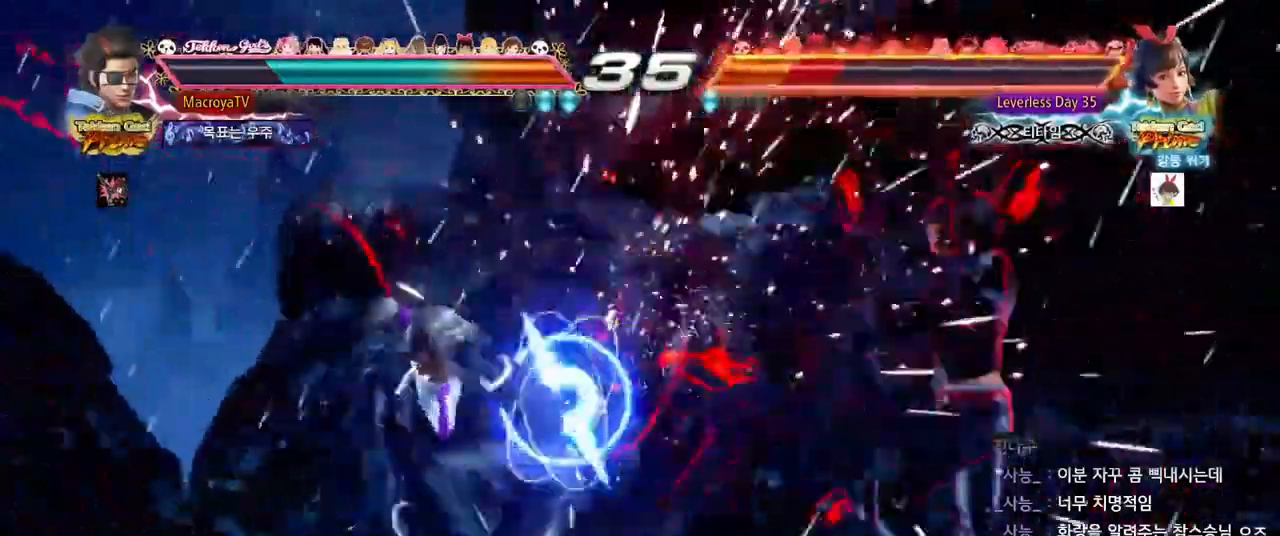
{"buttons": [], "left_stick": "center", "events": [[67, "R2", "up"]]}